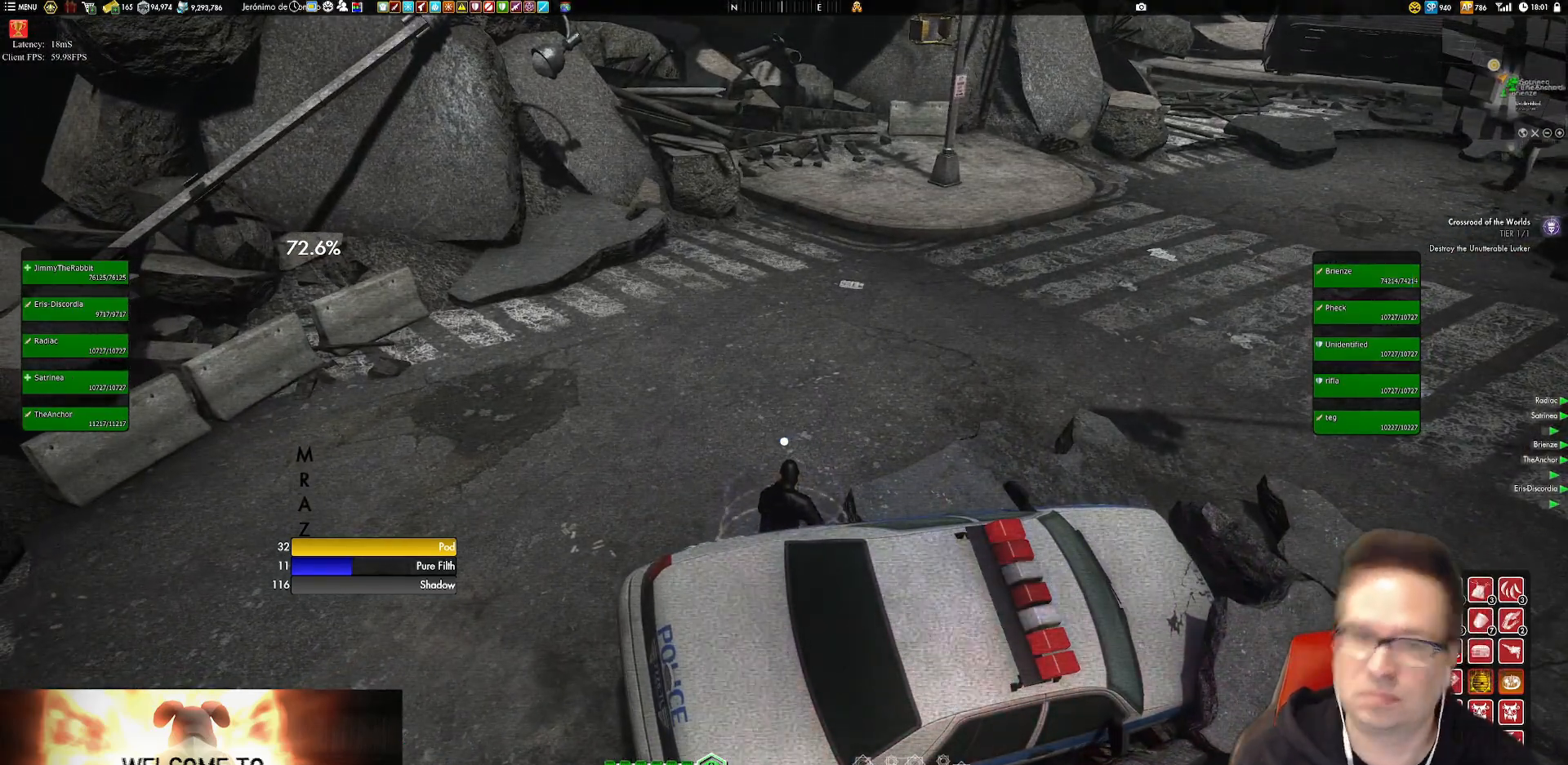
Gameplay with a controller (Xbox layout); each line is a JSON object with the inputs held at the frame after it. "events" lists button and stick changes between this image and that frame as [ms after this image, input, new state], when the widget could be followed in between. Not read: L3 R3.
{"buttons": [], "left_stick": "center", "right_stick": "center", "events": []}
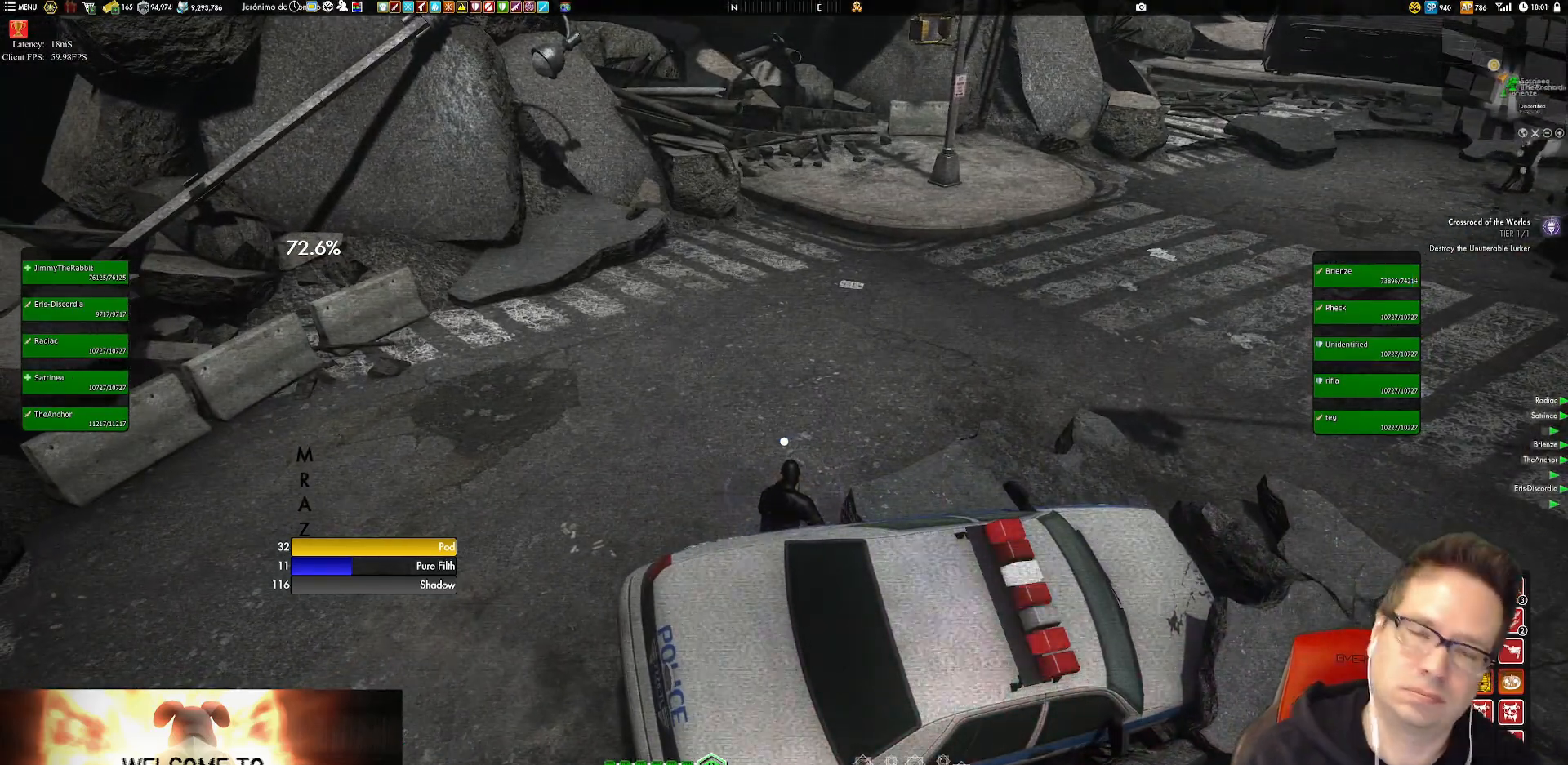
{"buttons": [], "left_stick": "center", "right_stick": "center", "events": []}
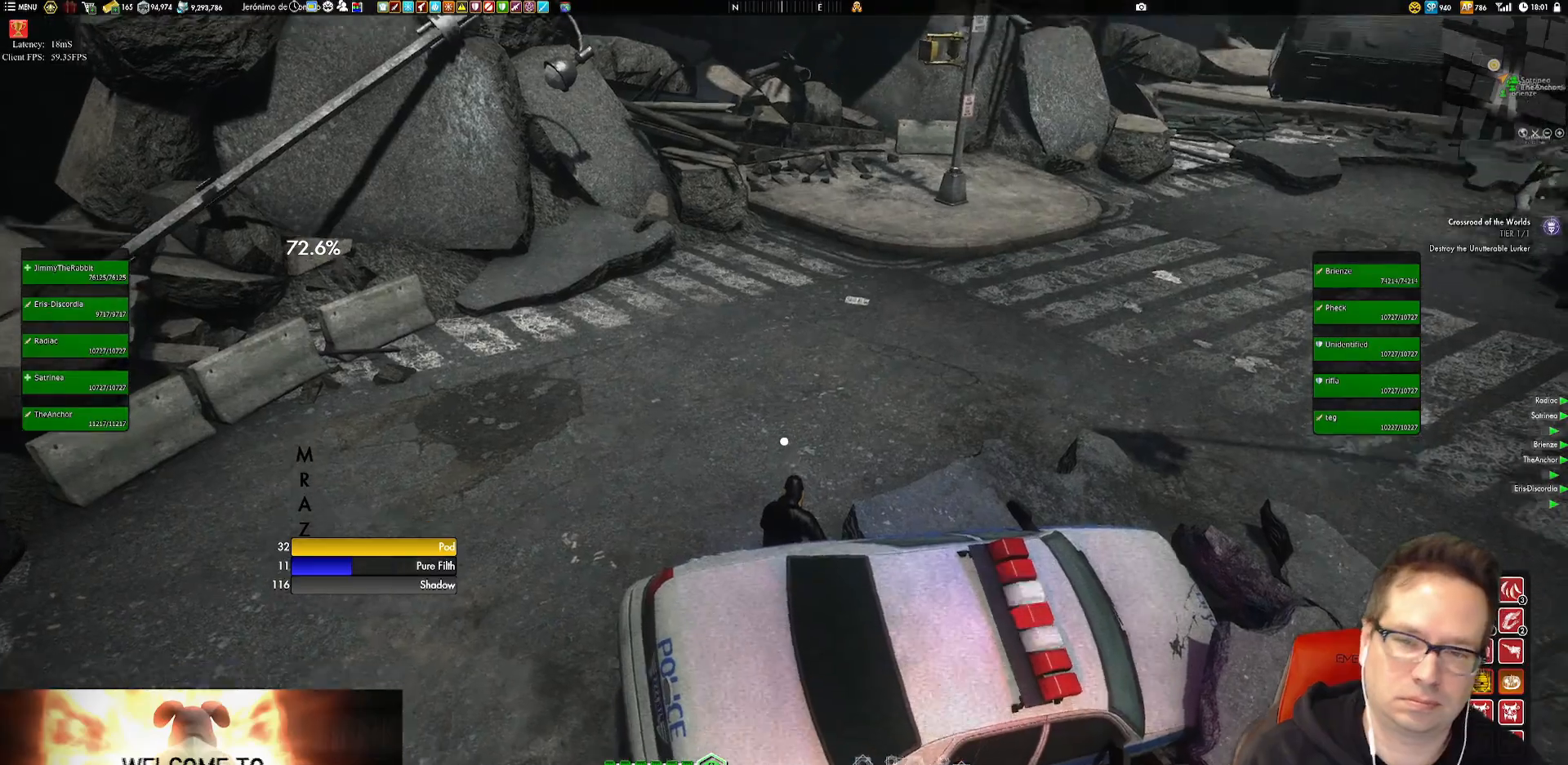
{"buttons": [], "left_stick": "center", "right_stick": "center", "events": []}
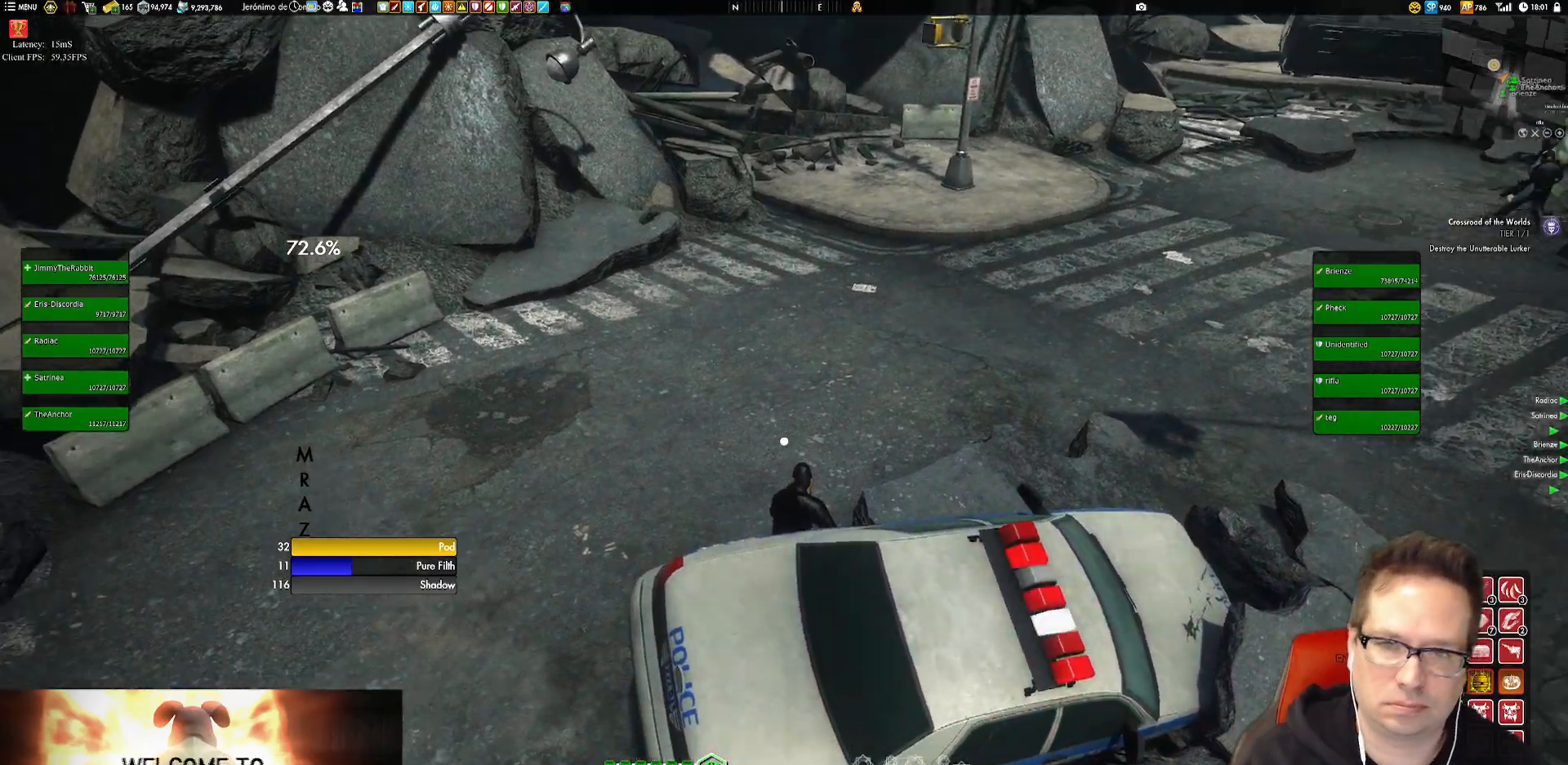
{"buttons": [], "left_stick": "center", "right_stick": "center", "events": []}
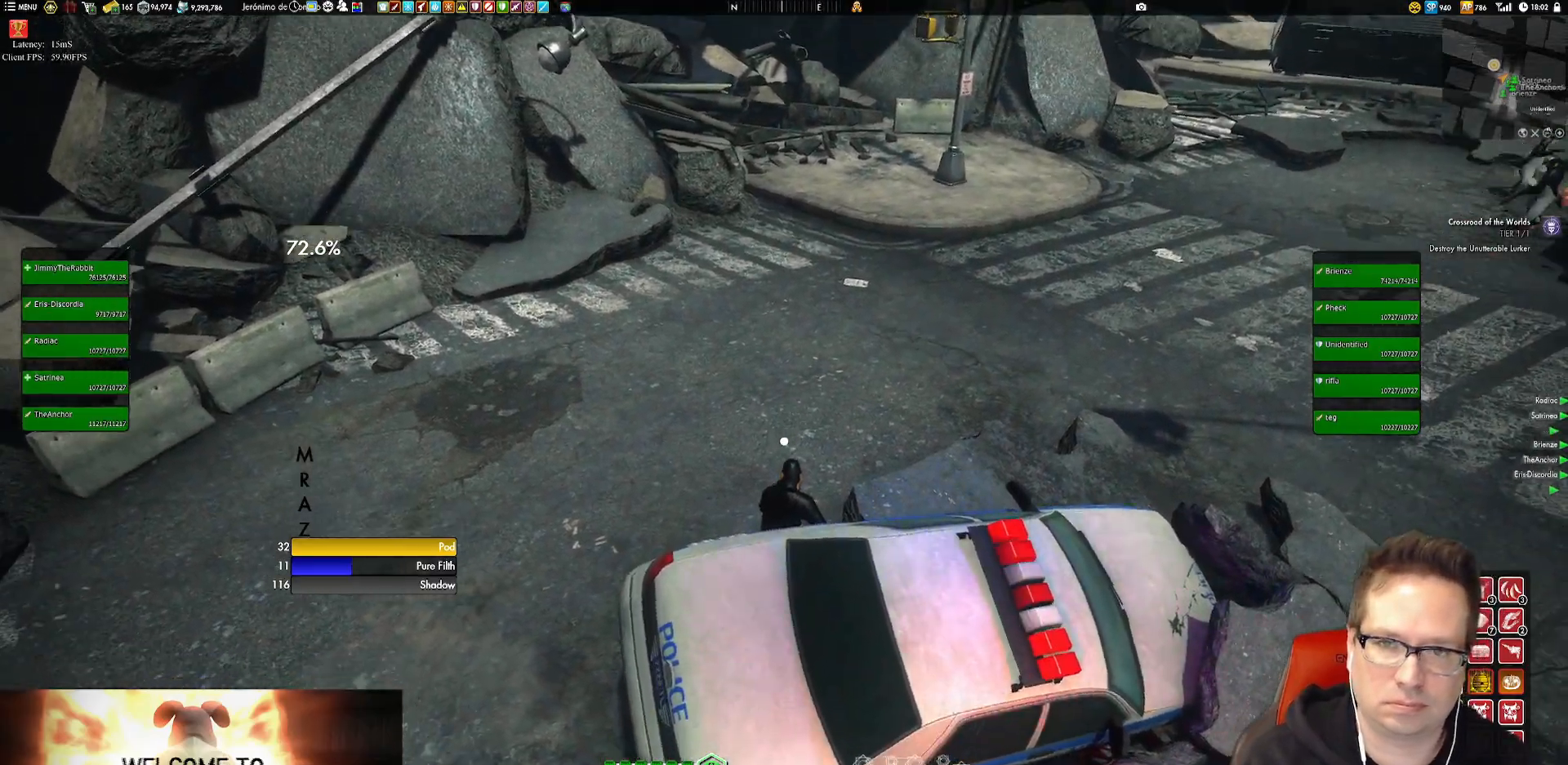
{"buttons": [], "left_stick": "center", "right_stick": "center", "events": []}
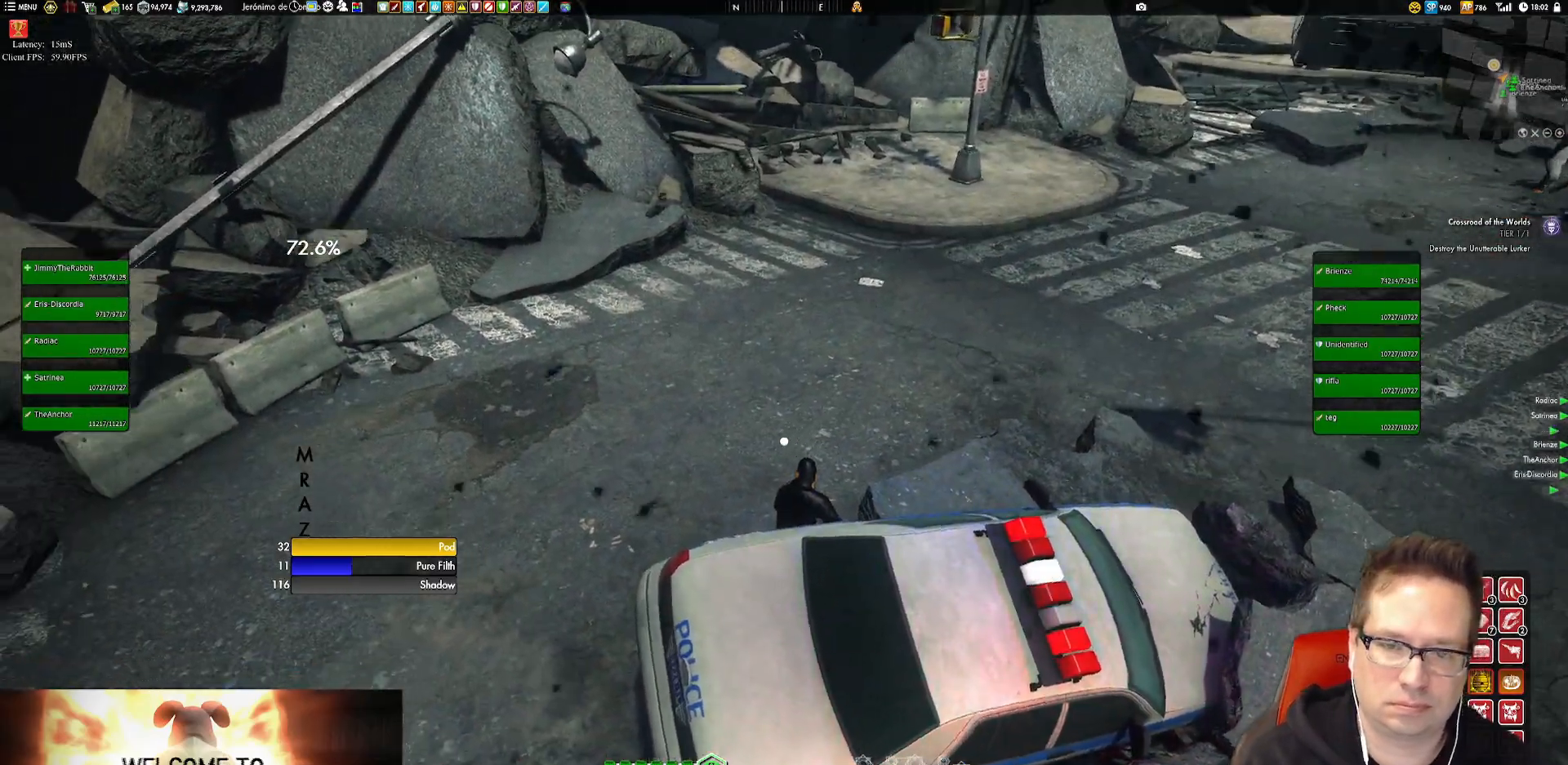
{"buttons": [], "left_stick": "center", "right_stick": "left", "events": [[384, "right_stick", "left"]]}
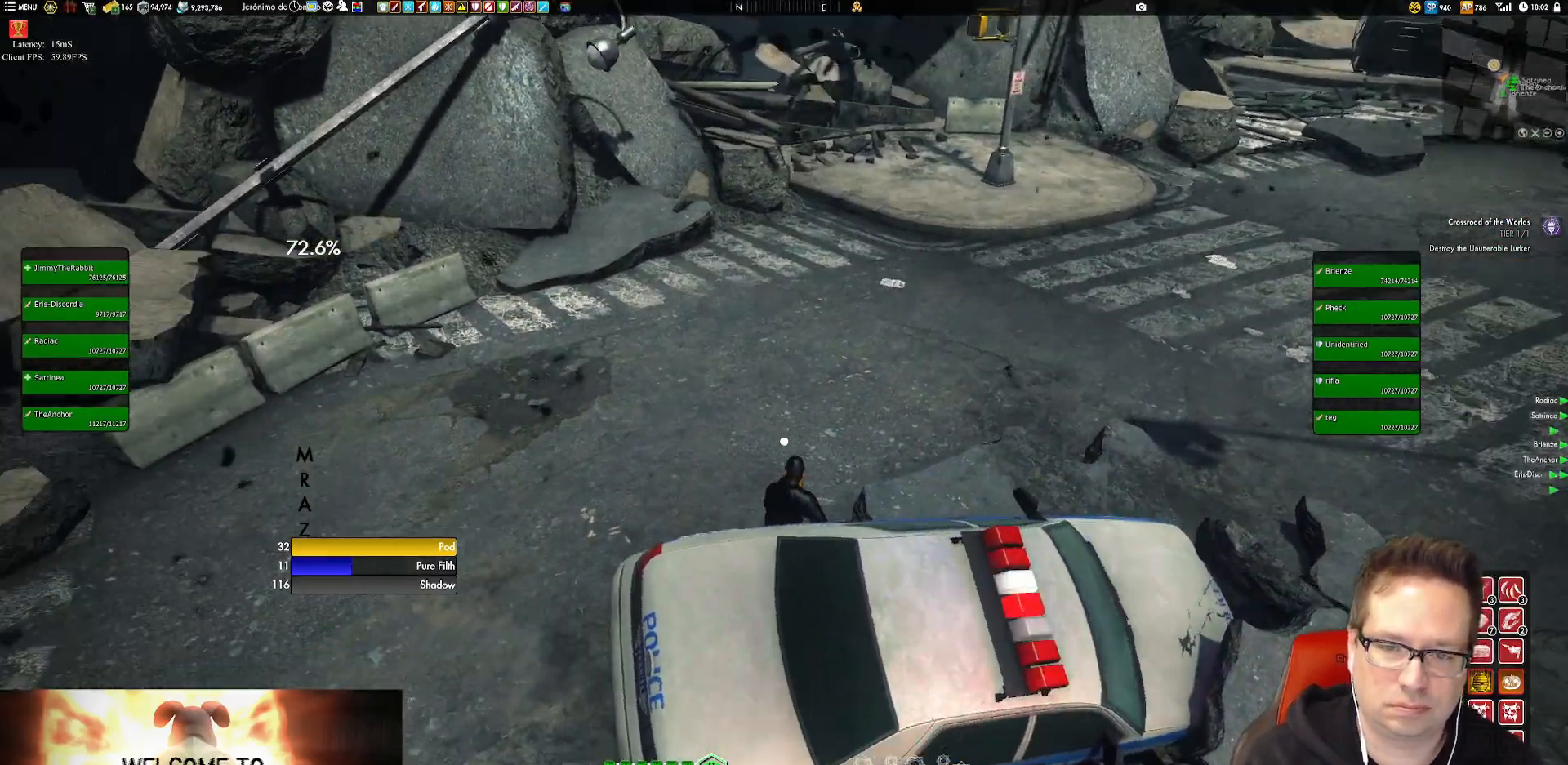
{"buttons": [], "left_stick": "center", "right_stick": "center", "events": [[51, "right_stick", "center"]]}
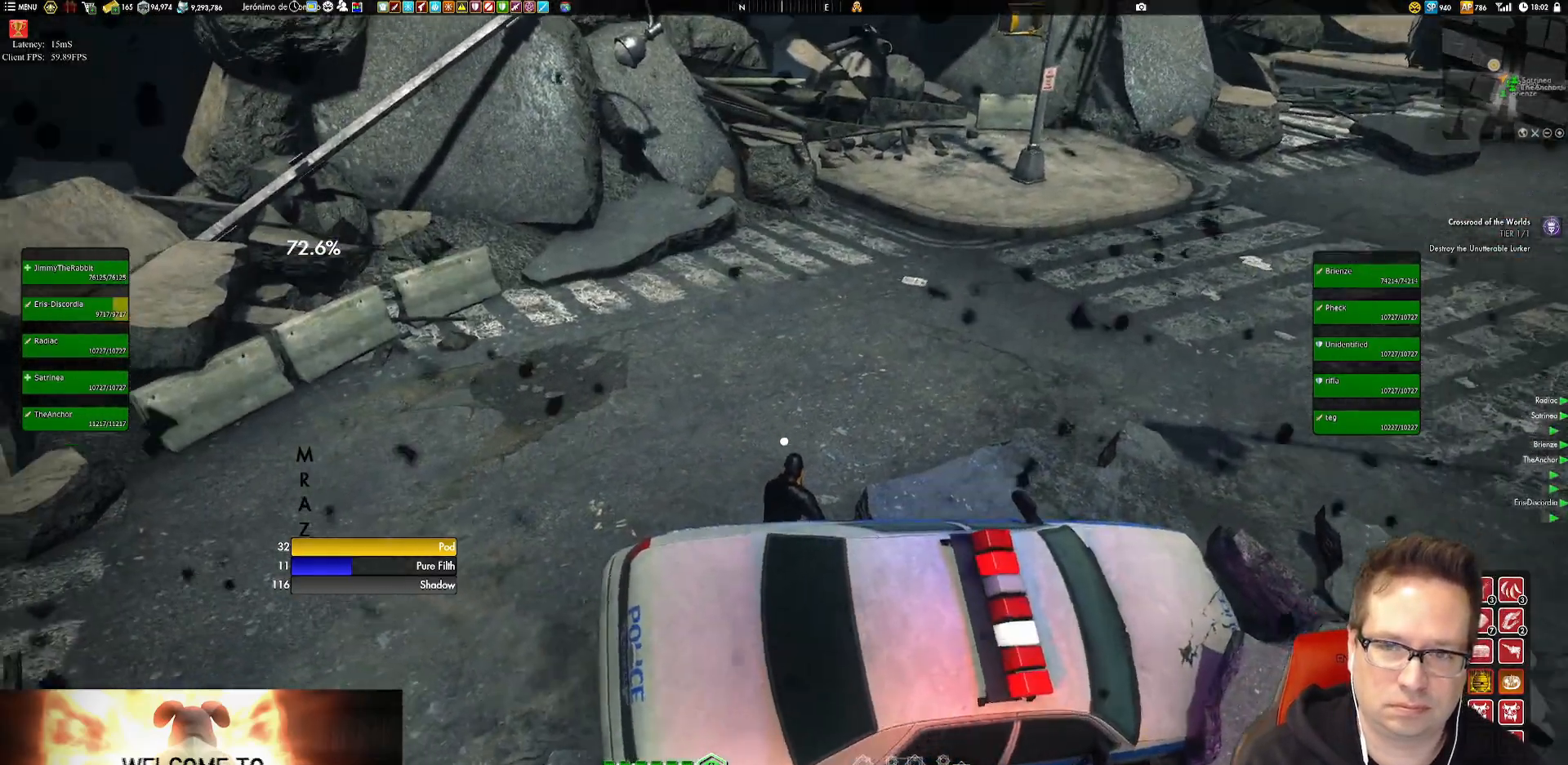
{"buttons": [], "left_stick": "center", "right_stick": "center", "events": []}
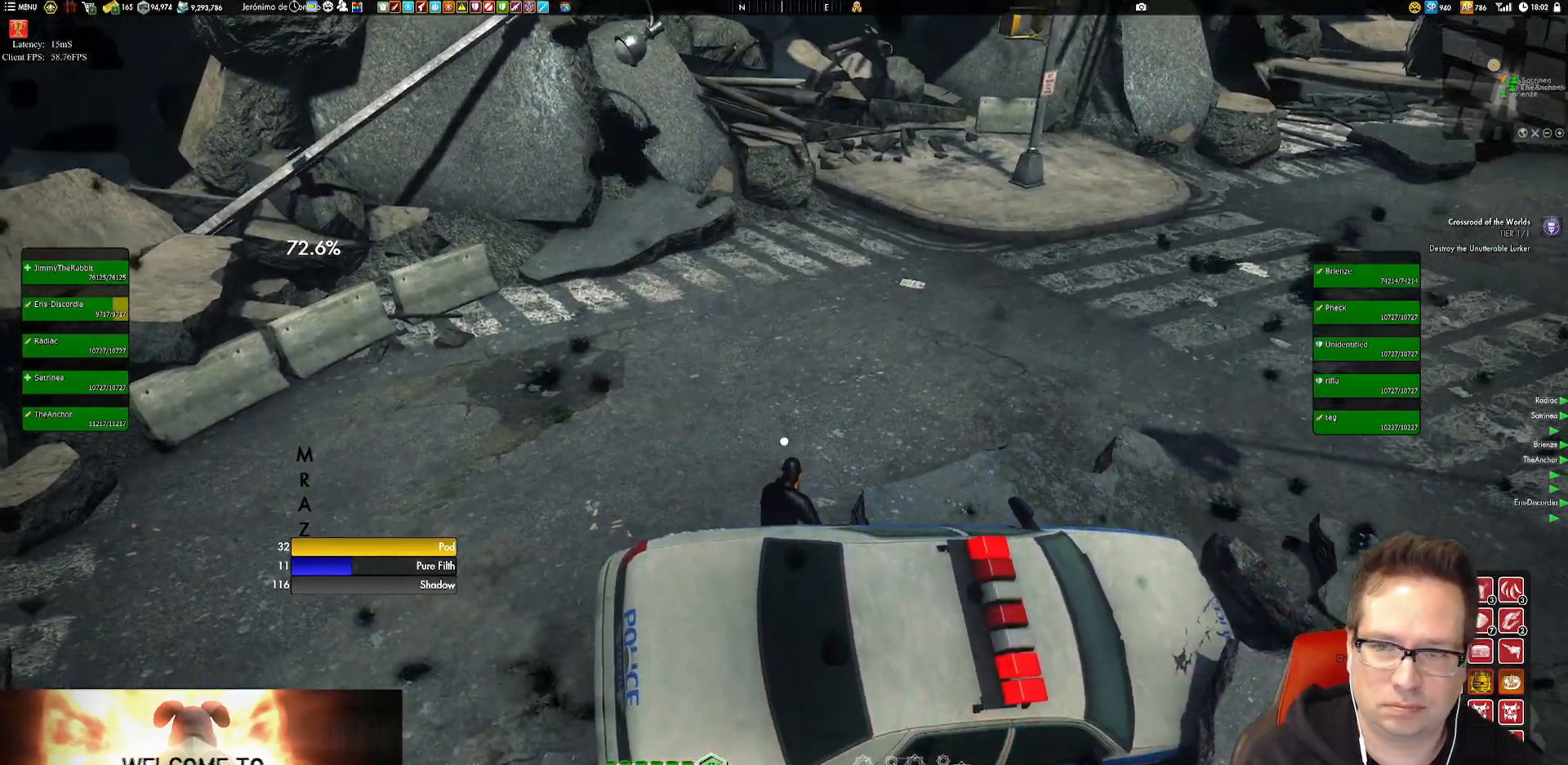
{"buttons": [], "left_stick": "center", "right_stick": "center", "events": []}
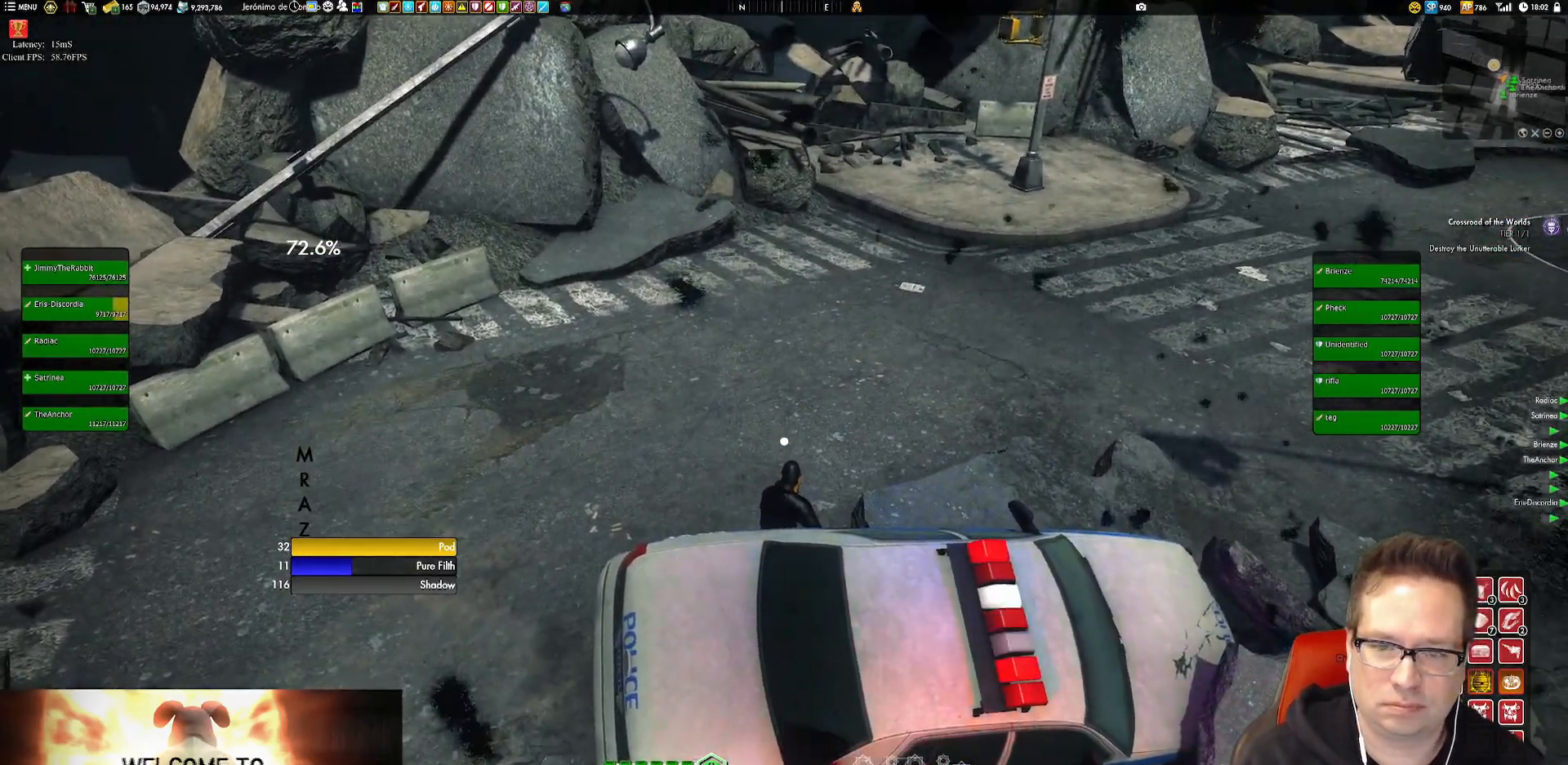
{"buttons": ["R2"], "left_stick": "up", "right_stick": "center"}
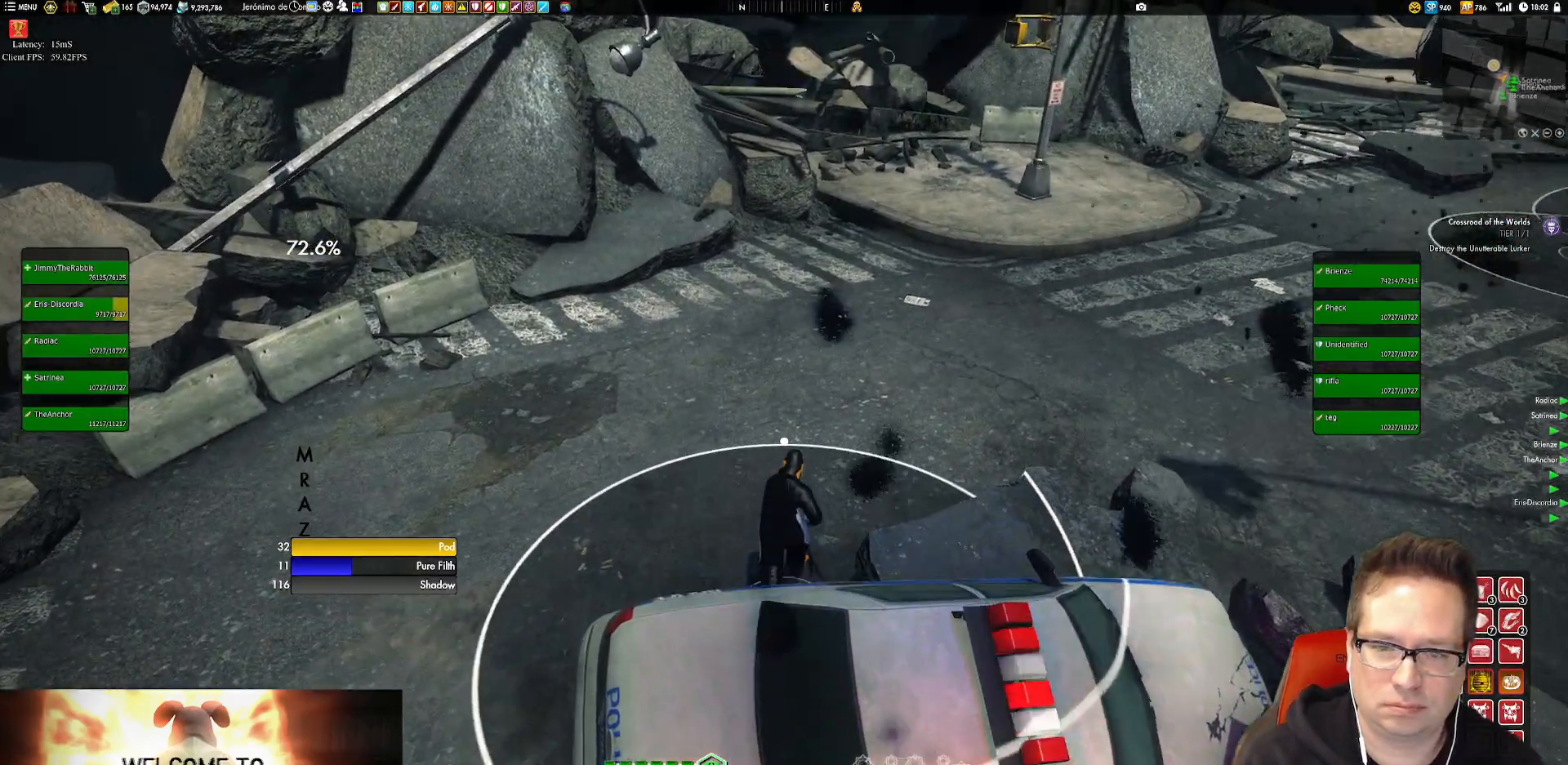
{"buttons": [], "left_stick": "up", "right_stick": "center"}
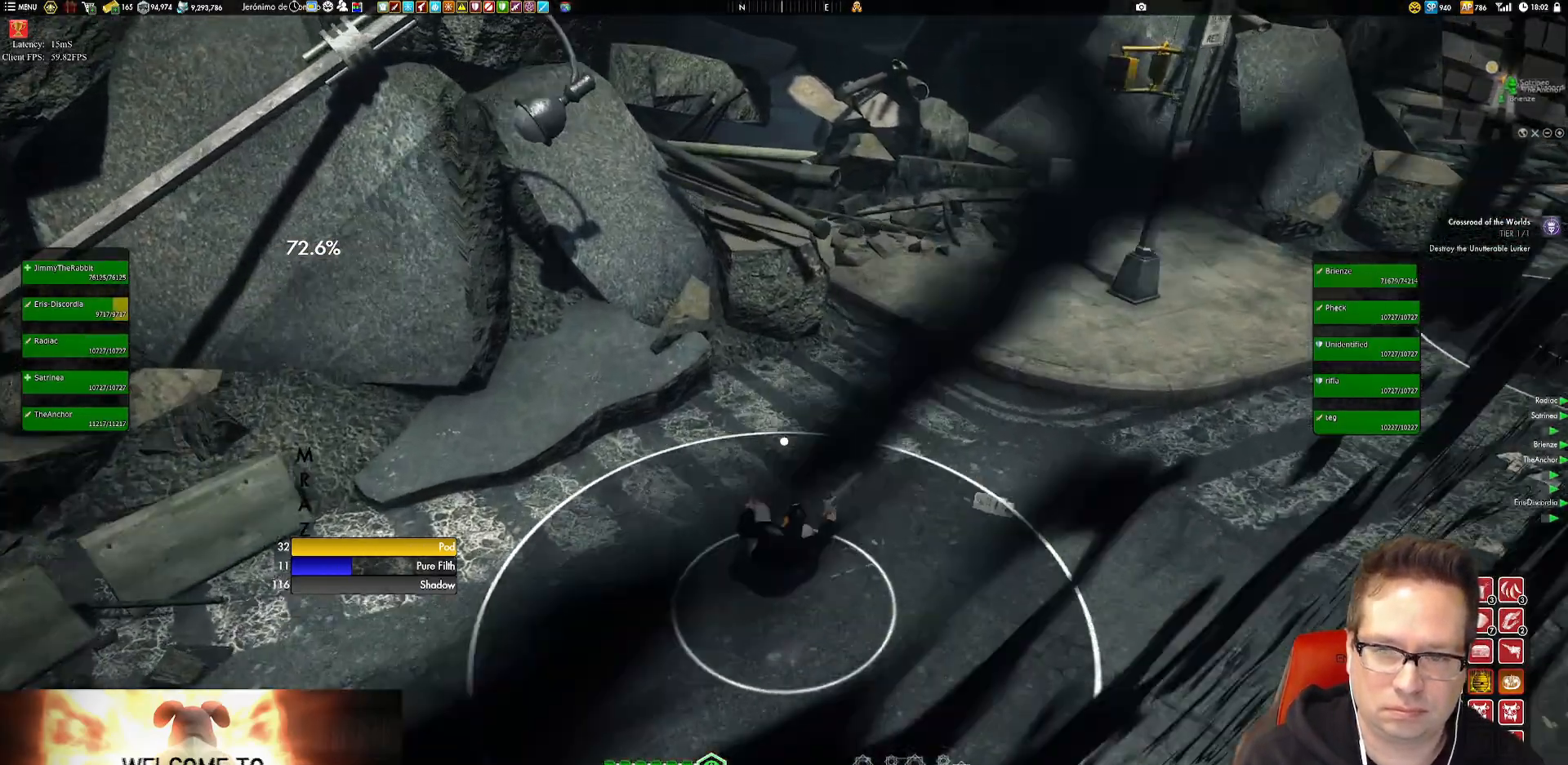
{"buttons": [], "left_stick": "up", "right_stick": "center", "events": [[83, "left_stick", "down"], [117, "L1", "down"], [117, "right_stick", "up-right"], [217, "L1", "up"], [217, "left_stick", "up"], [250, "right_stick", "center"]]}